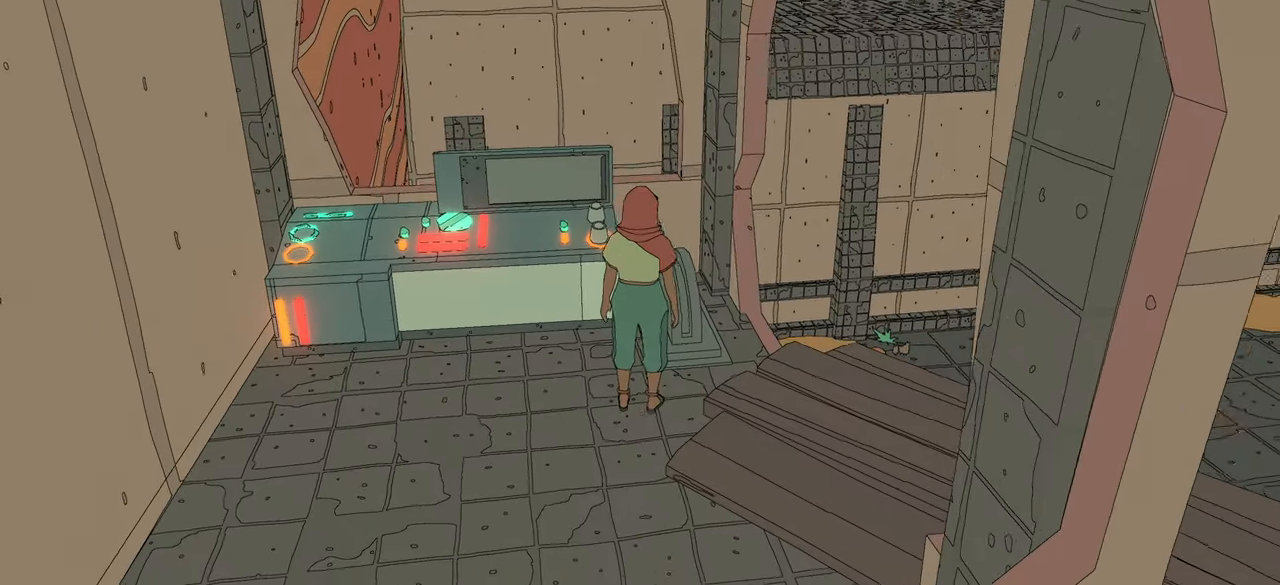
Gameplay with a controller (Xbox layout); each line is a JSON object with the inputs held at the frame after it. "events" lists button and stick changes between this image and that frame as [ms after this image, input, new state], when the widget could be followed in between.
{"buttons": [], "left_stick": "center", "right_stick": "center", "events": [[117, "left_stick", "left"], [234, "left_stick", "up-left"], [500, "left_stick", "center"]]}
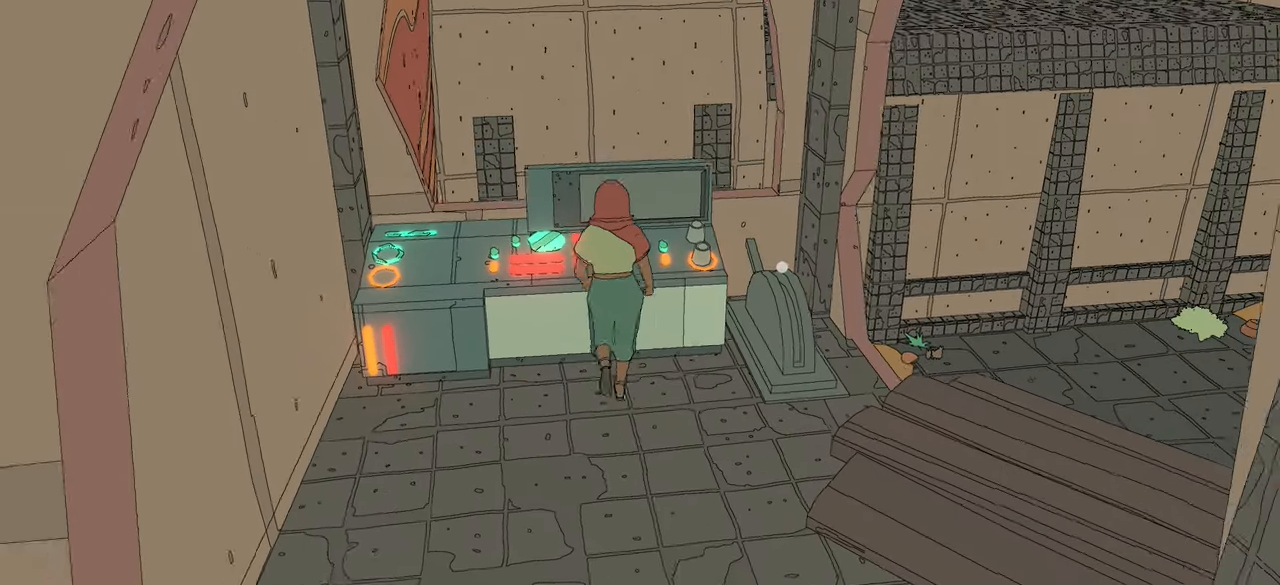
{"buttons": [], "left_stick": "down", "right_stick": "center", "events": [[250, "X", "down"], [334, "X", "up"], [367, "left_stick", "down"]]}
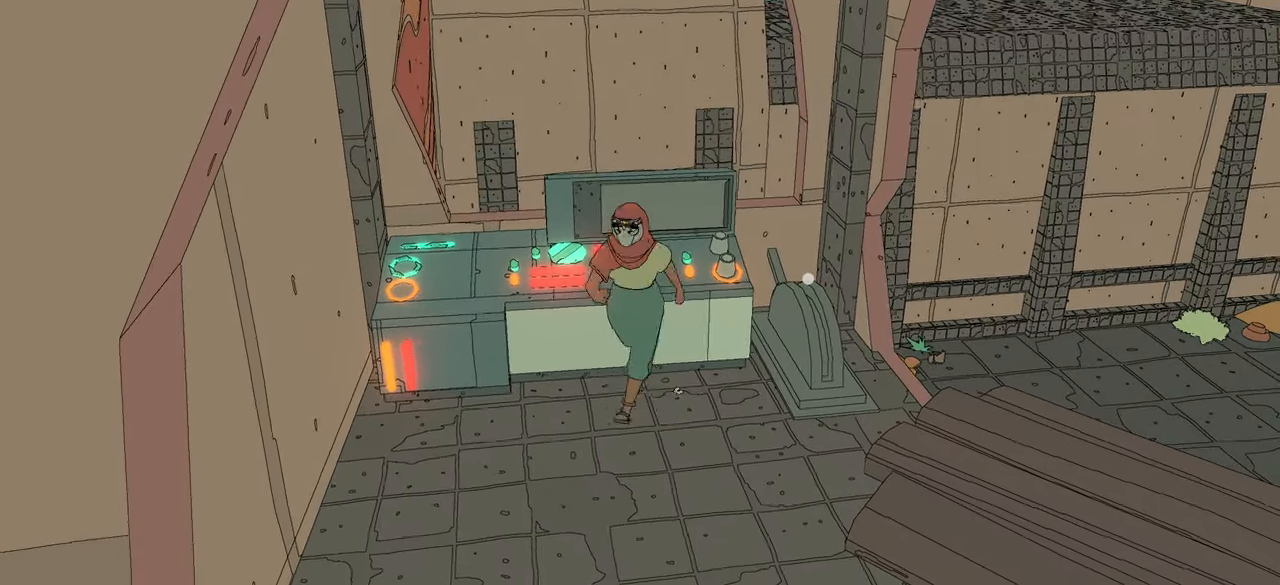
{"buttons": [], "left_stick": "center", "right_stick": "left", "events": [[17, "right_stick", "left"], [350, "left_stick", "center"]]}
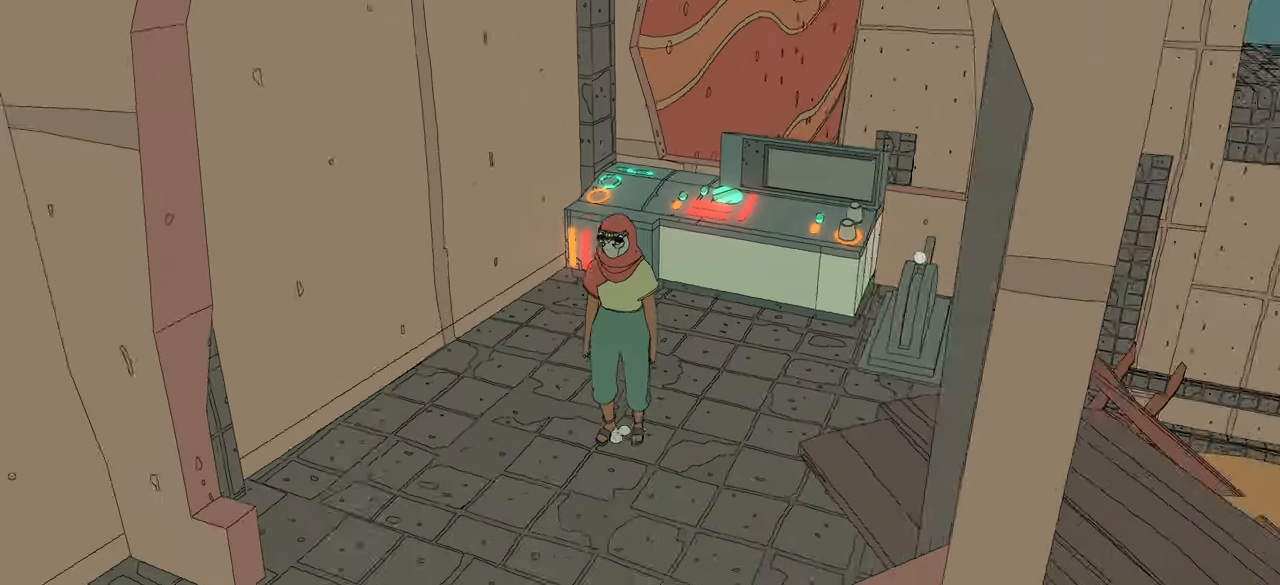
{"buttons": [], "left_stick": "left", "right_stick": "left", "events": [[384, "left_stick", "left"]]}
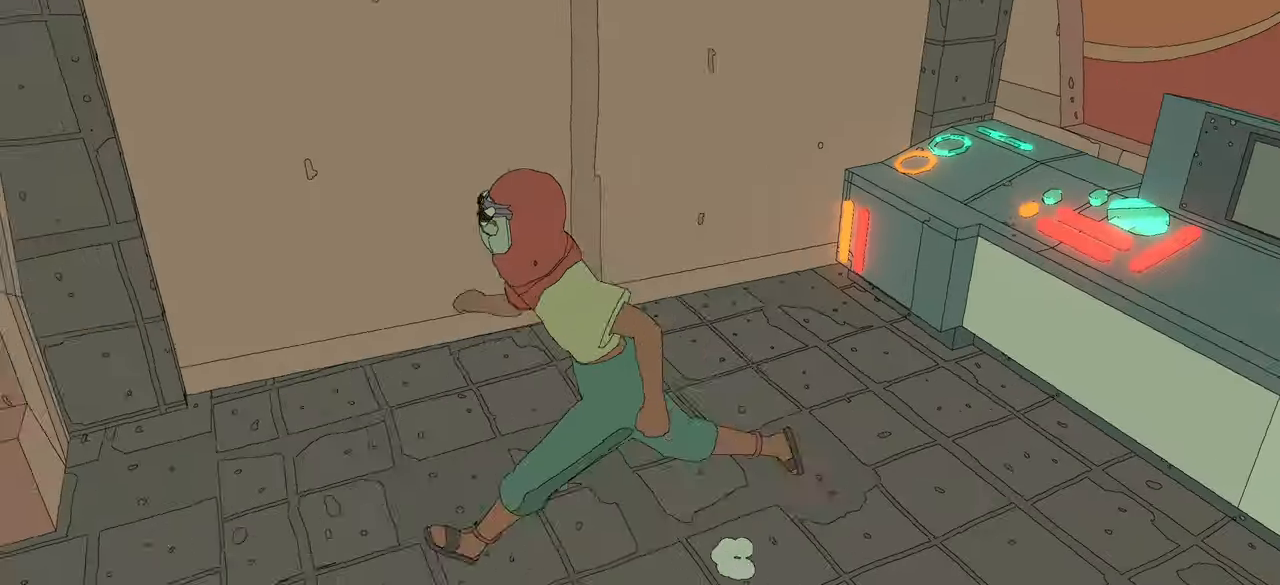
{"buttons": [], "left_stick": "left", "right_stick": "up-left", "events": [[400, "right_stick", "up-left"]]}
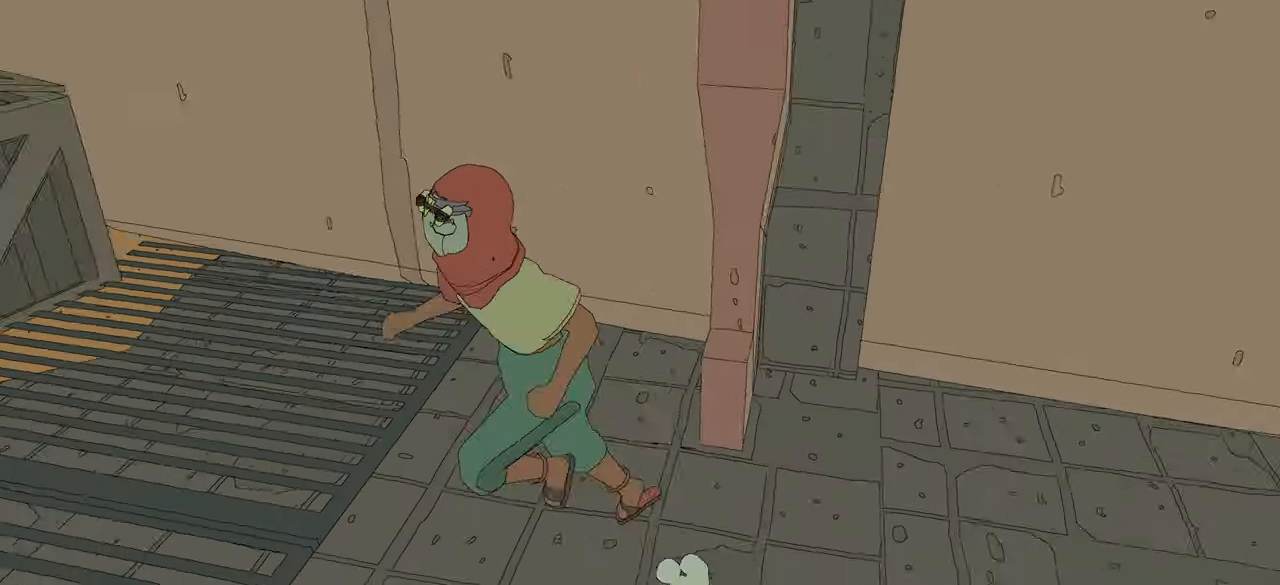
{"buttons": [], "left_stick": "up-left", "right_stick": "left", "events": [[50, "left_stick", "center"], [84, "right_stick", "center"], [167, "right_stick", "left"], [200, "left_stick", "left"], [350, "left_stick", "up-left"]]}
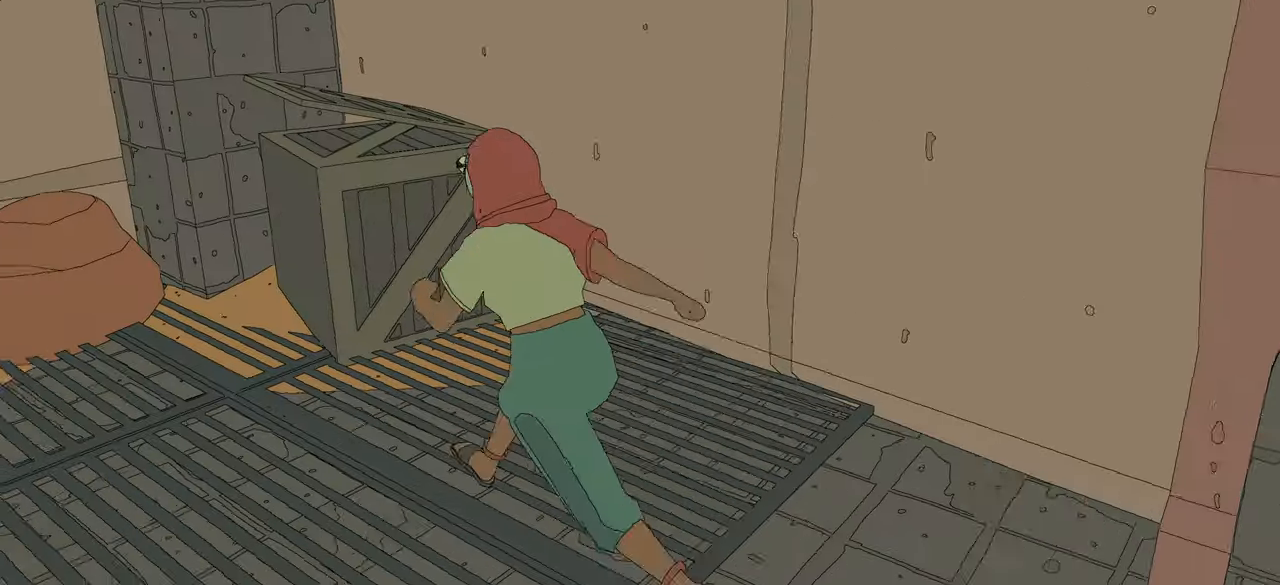
{"buttons": [], "left_stick": "center", "right_stick": "right", "events": [[100, "right_stick", "up"], [150, "left_stick", "center"], [183, "right_stick", "right"]]}
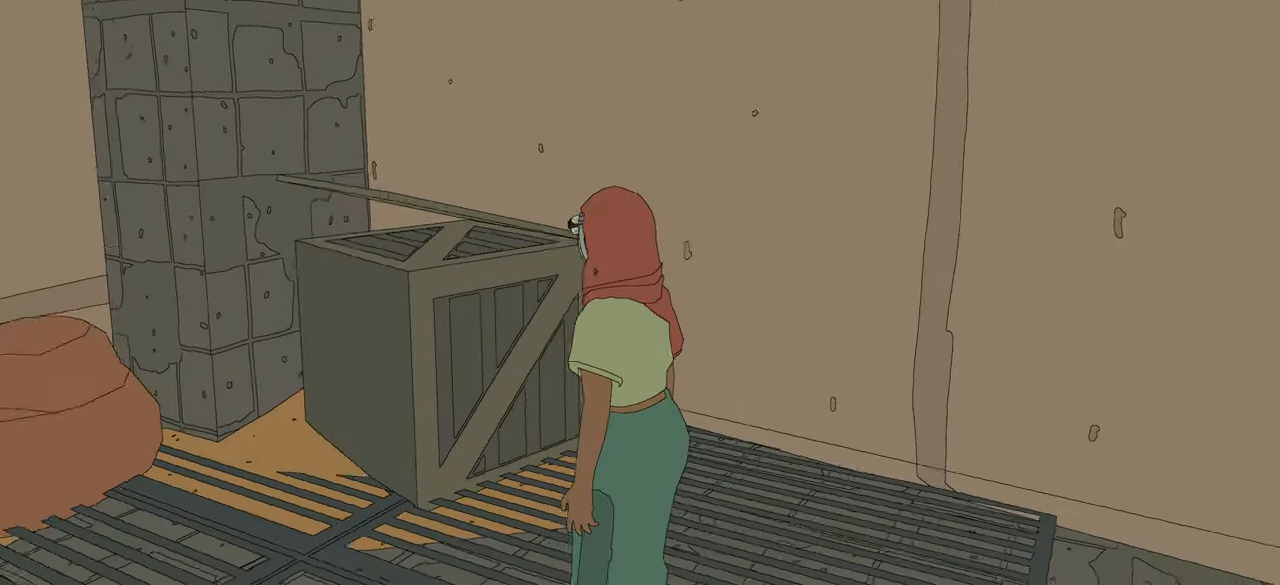
{"buttons": [], "left_stick": "center", "right_stick": "right", "events": []}
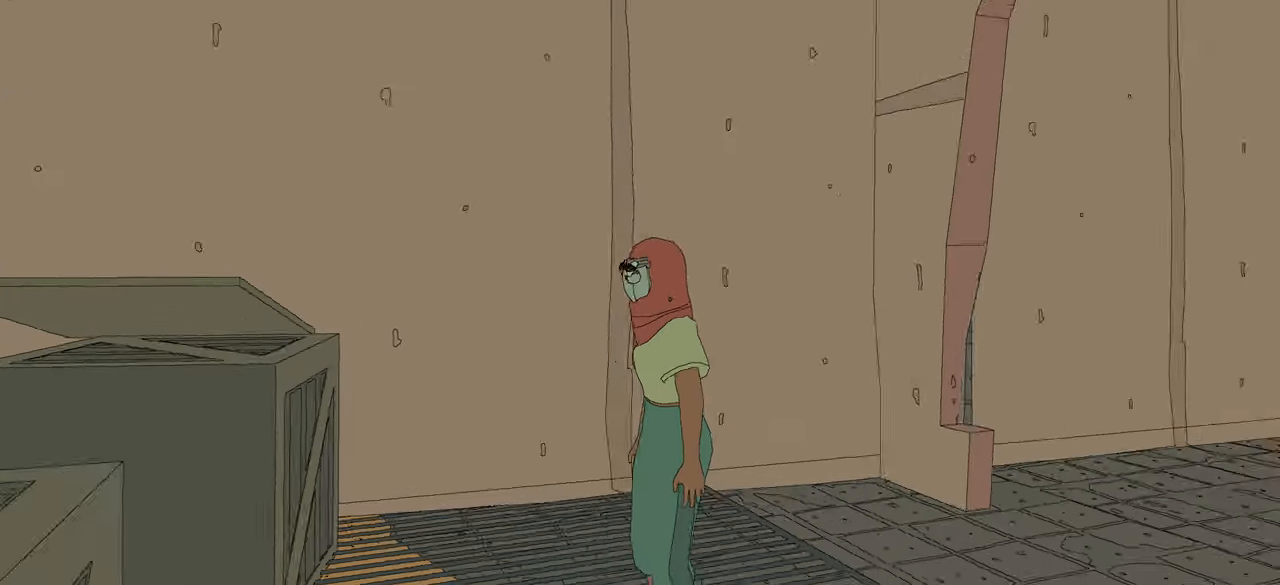
{"buttons": [], "left_stick": "center", "right_stick": "right", "events": []}
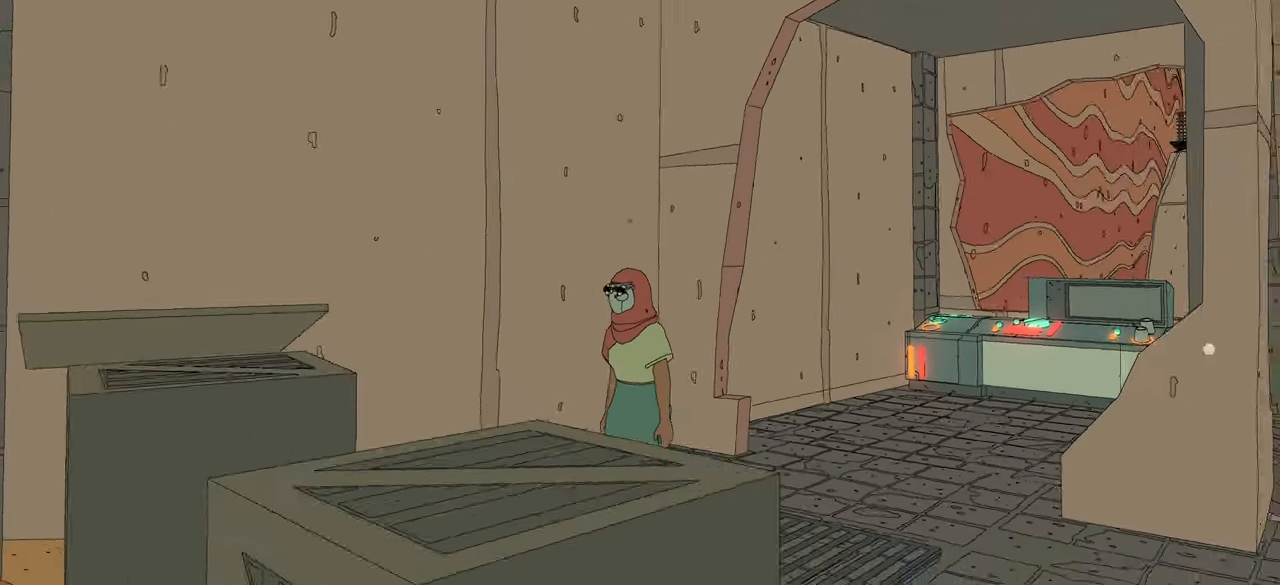
{"buttons": [], "left_stick": "up-right", "right_stick": "right", "events": [[216, "left_stick", "down-right"], [333, "left_stick", "right"], [483, "left_stick", "up-right"]]}
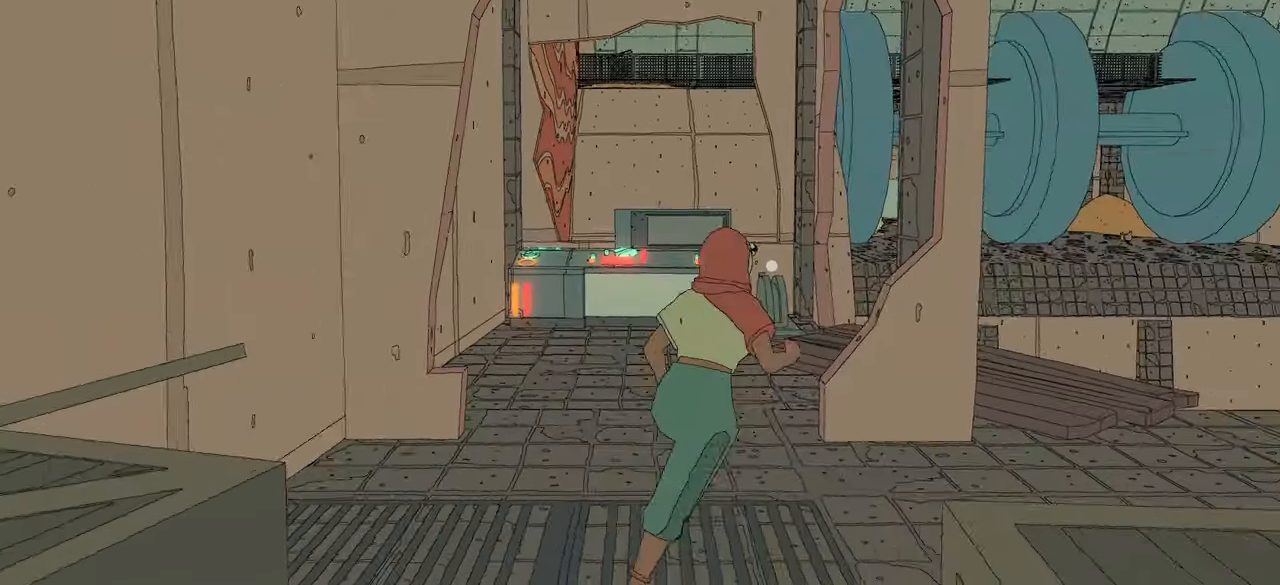
{"buttons": [], "left_stick": "right", "right_stick": "center", "events": [[133, "left_stick", "center"], [266, "right_stick", "center"], [450, "left_stick", "right"]]}
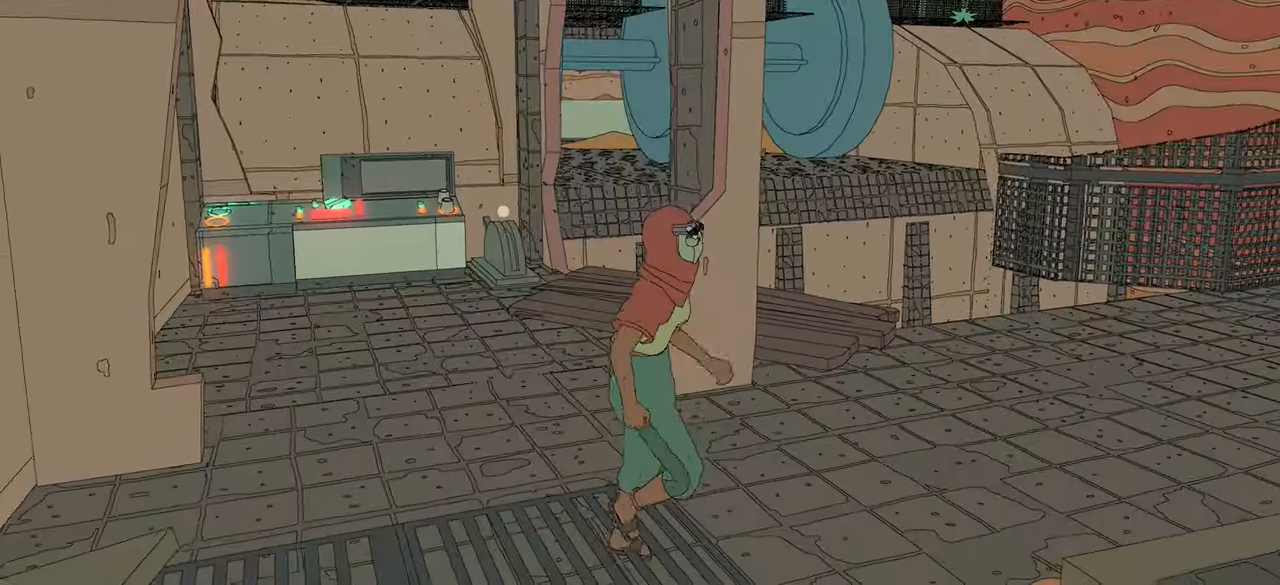
{"buttons": [], "left_stick": "up-right", "right_stick": "right", "events": [[33, "right_stick", "up"], [116, "right_stick", "up-right"], [333, "right_stick", "right"], [466, "left_stick", "up-right"]]}
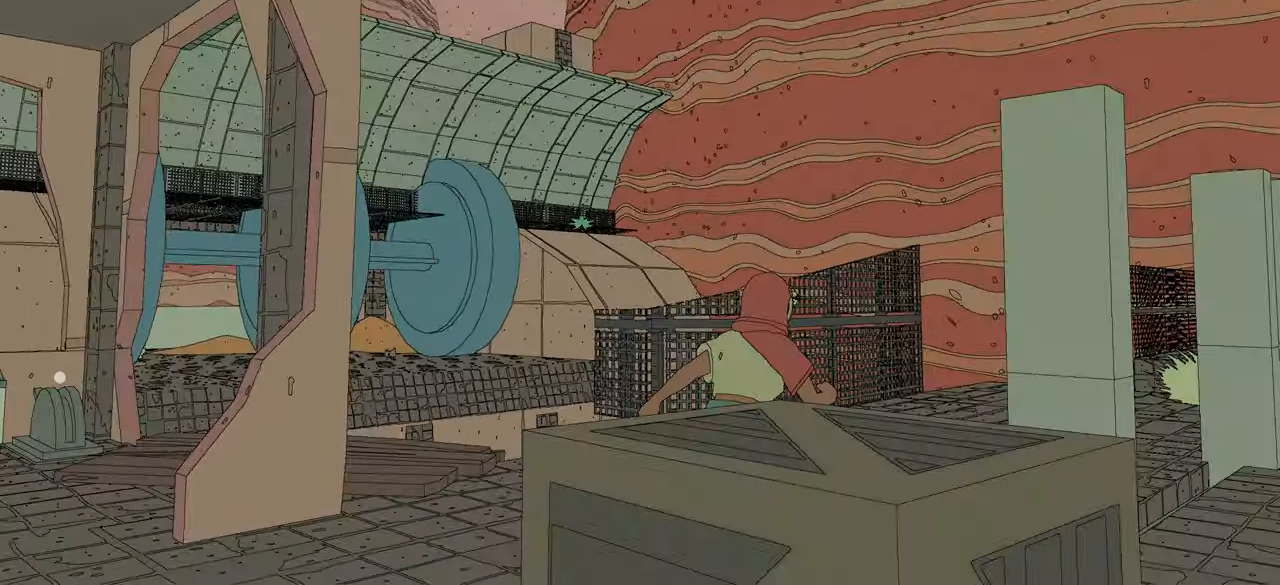
{"buttons": [], "left_stick": "up-right", "right_stick": "left", "events": [[100, "right_stick", "center"], [383, "right_stick", "left"]]}
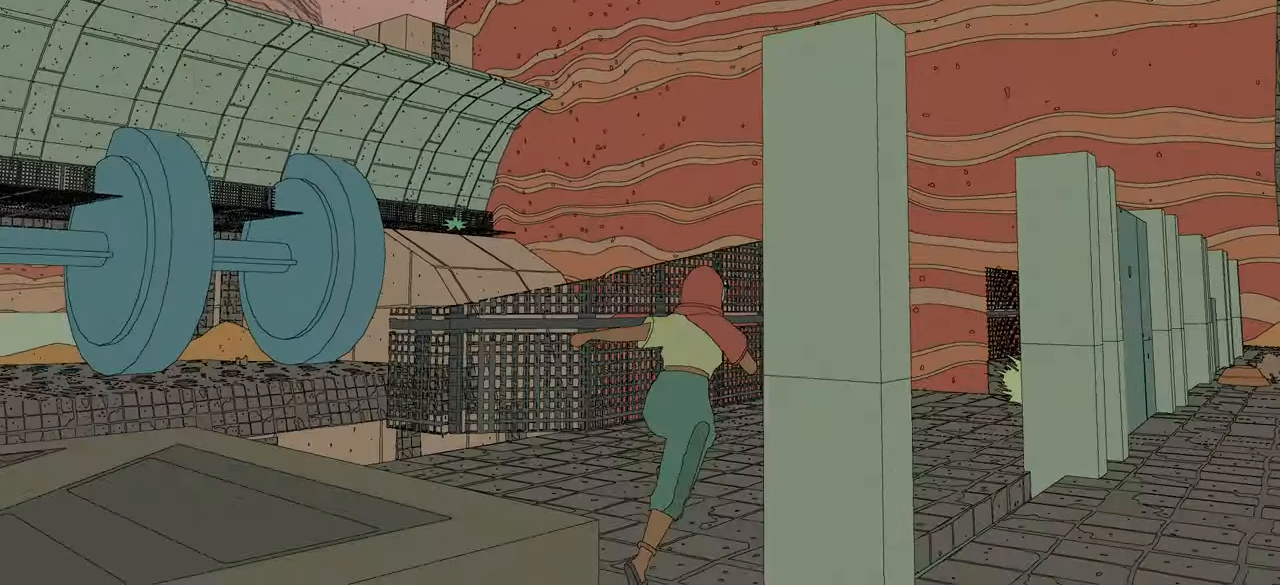
{"buttons": [], "left_stick": "center", "right_stick": "left", "events": [[116, "left_stick", "center"]]}
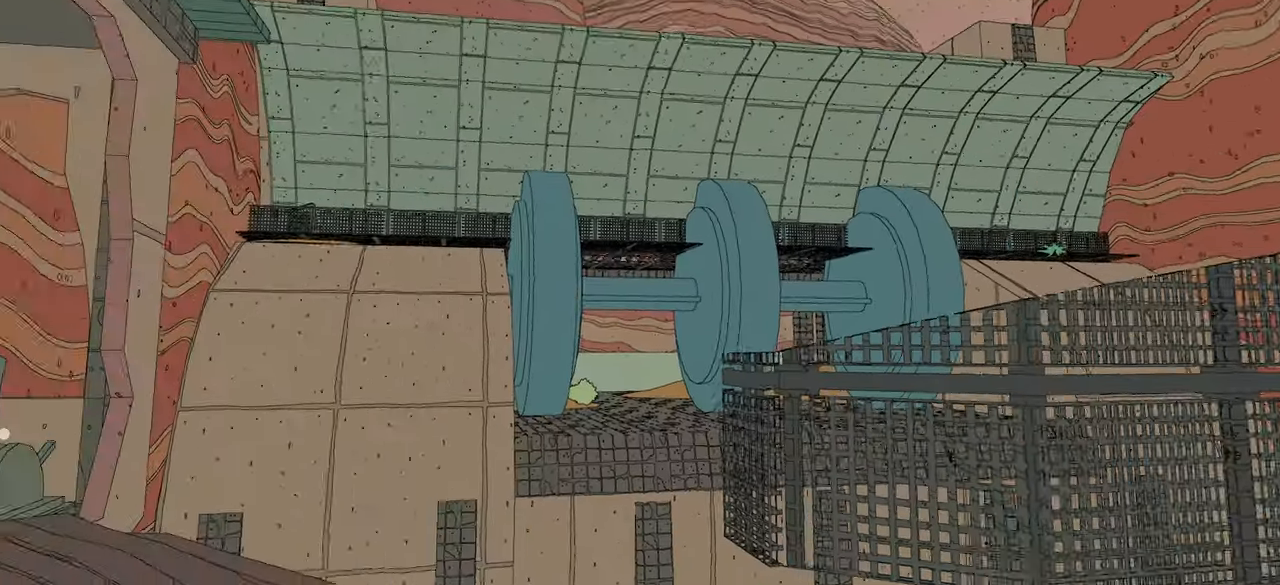
{"buttons": [], "left_stick": "center", "right_stick": "center", "events": [[383, "right_stick", "center"]]}
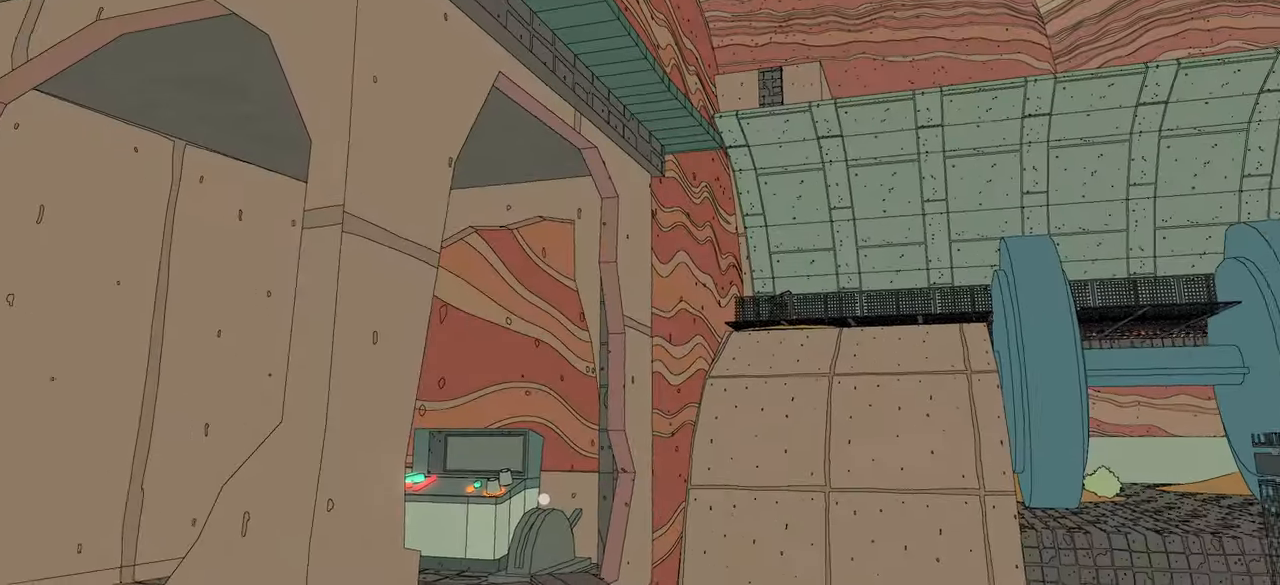
{"buttons": [], "left_stick": "center", "right_stick": "center", "events": []}
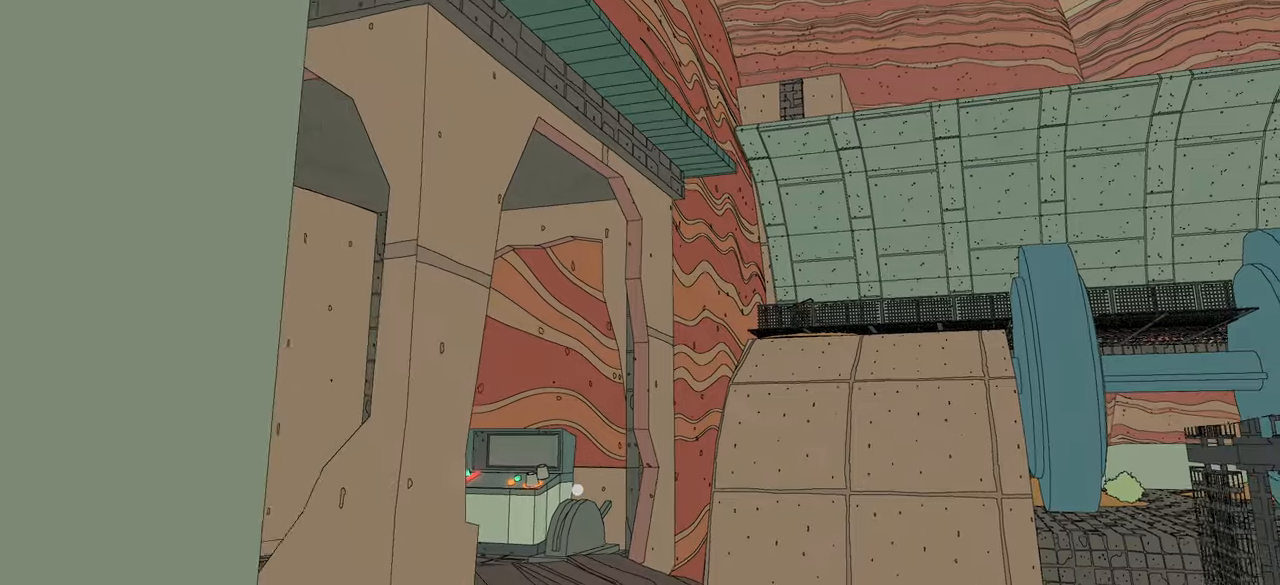
{"buttons": [], "left_stick": "center", "right_stick": "right", "events": [[333, "right_stick", "right"]]}
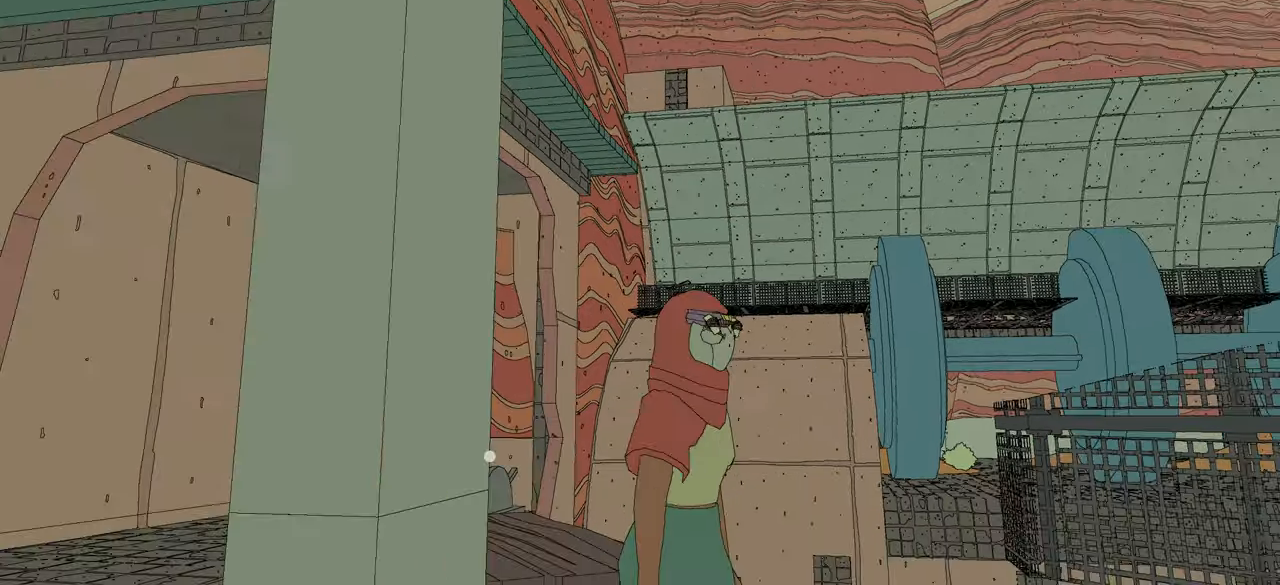
{"buttons": [], "left_stick": "center", "right_stick": "right", "events": [[100, "left_stick", "right"], [267, "left_stick", "center"]]}
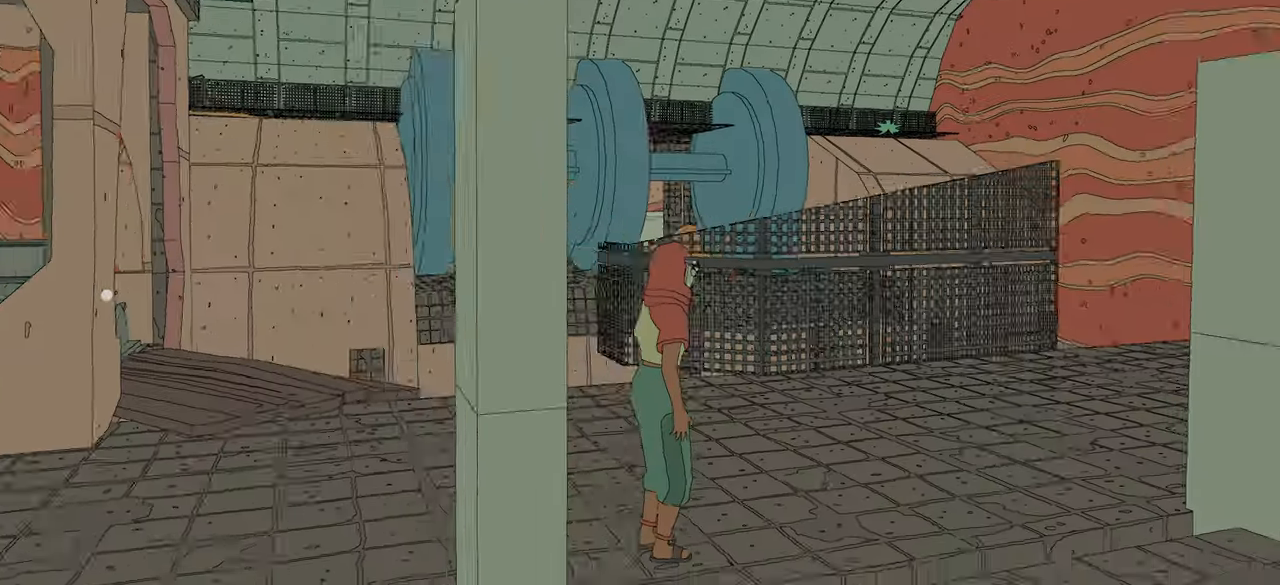
{"buttons": [], "left_stick": "up-right", "right_stick": "center", "events": [[167, "left_stick", "right"], [283, "left_stick", "up-right"], [300, "right_stick", "center"]]}
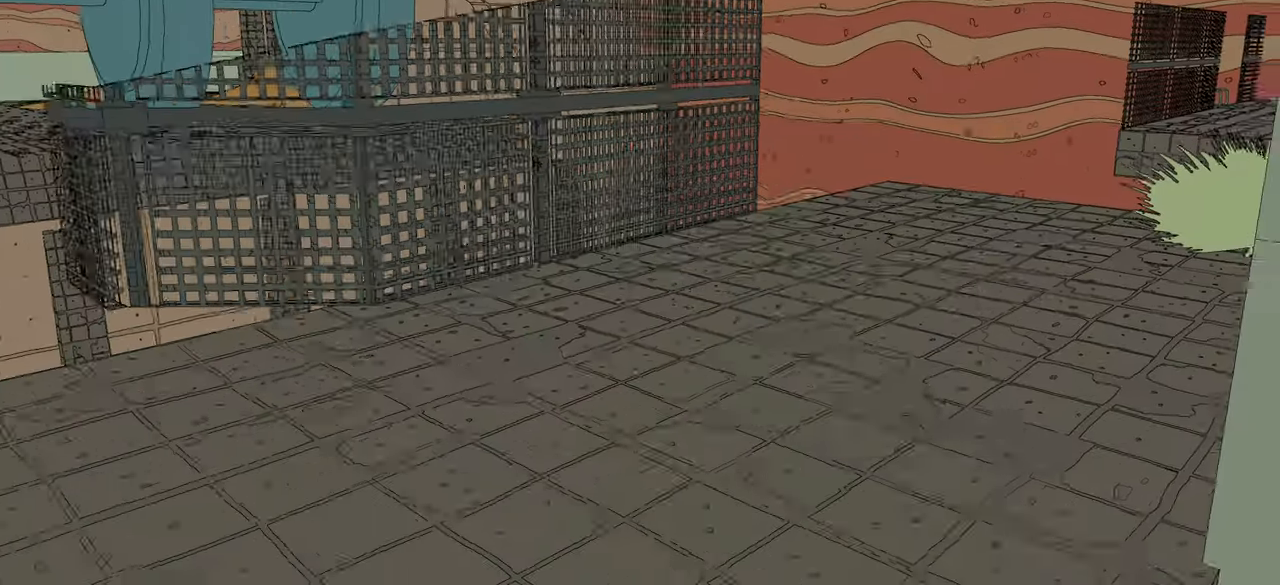
{"buttons": [], "left_stick": "up", "right_stick": "center", "events": [[383, "left_stick", "up"]]}
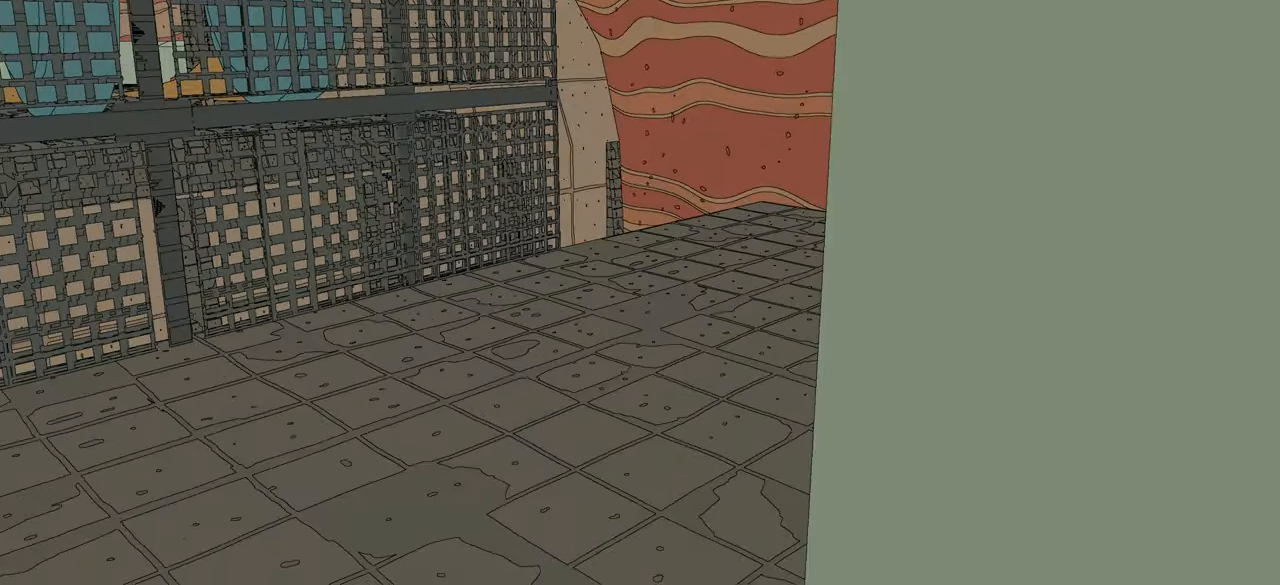
{"buttons": [], "left_stick": "up-right", "right_stick": "center", "events": [[250, "left_stick", "up-right"]]}
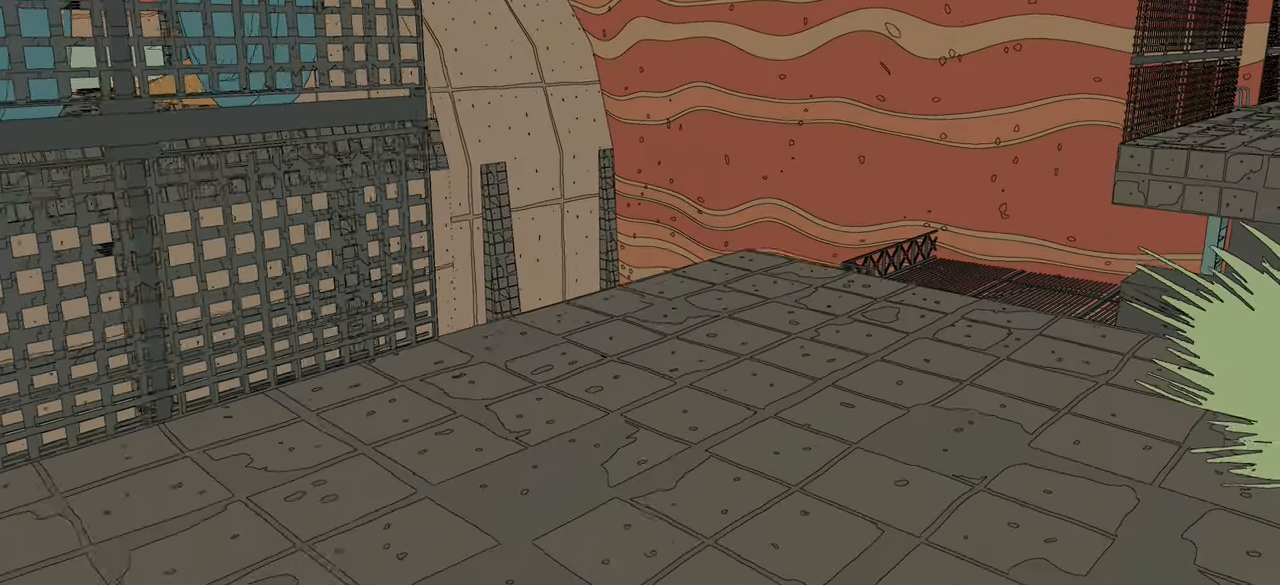
{"buttons": [], "left_stick": "center", "right_stick": "left", "events": [[350, "right_stick", "left"], [367, "left_stick", "center"]]}
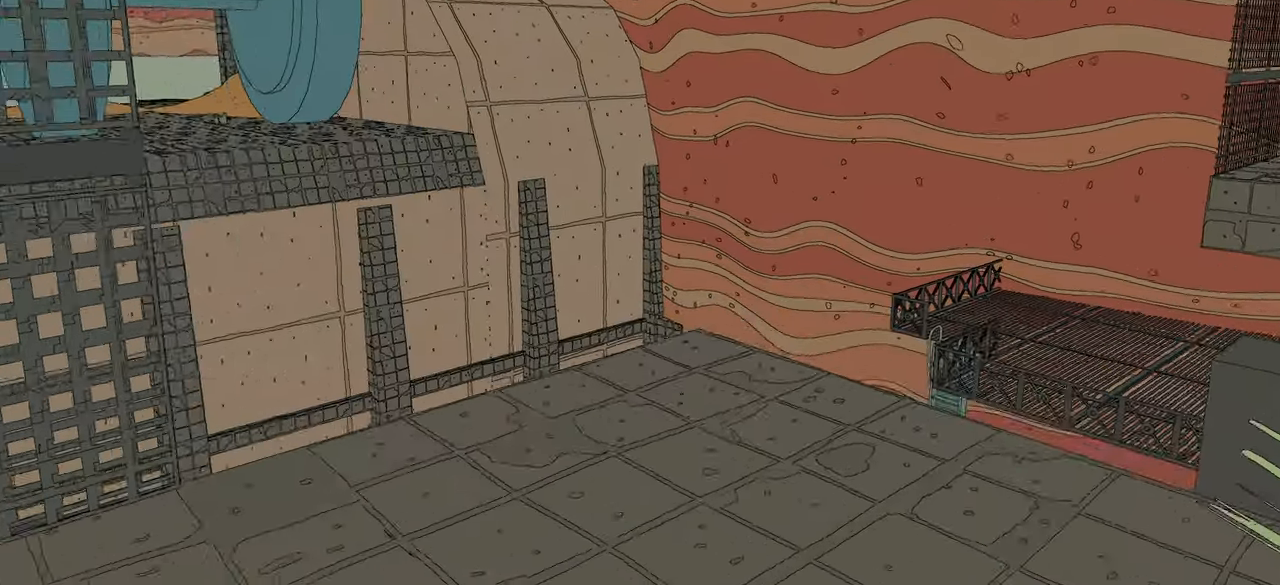
{"buttons": [], "left_stick": "center", "right_stick": "center", "events": [[83, "right_stick", "center"]]}
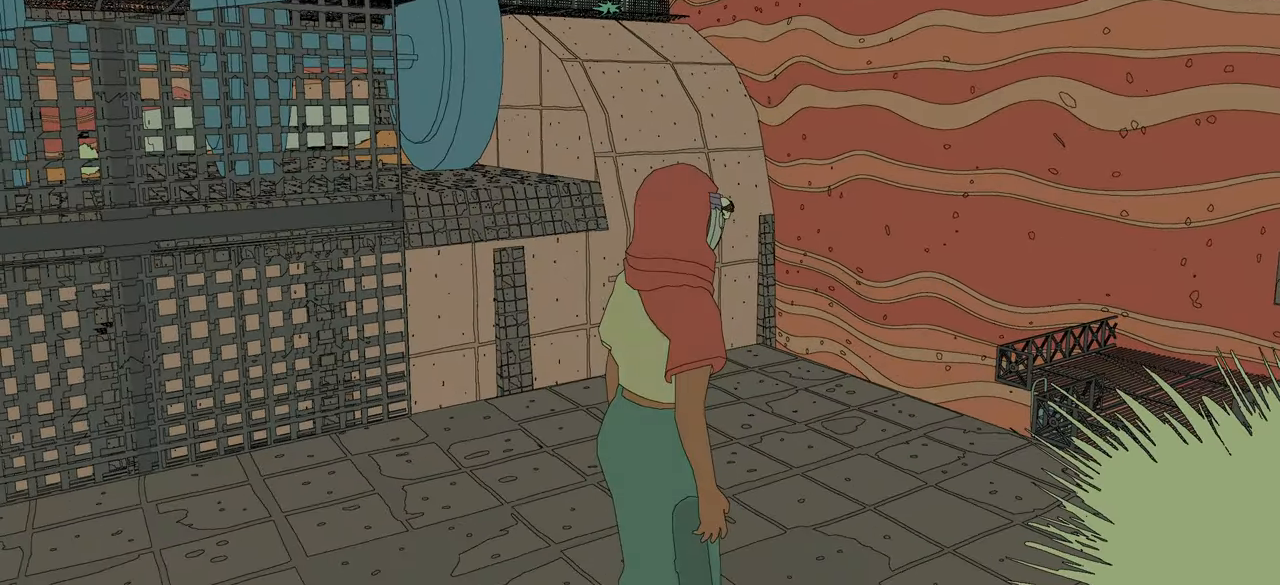
{"buttons": [], "left_stick": "down-right", "right_stick": "center", "events": [[183, "right_stick", "left"], [267, "left_stick", "right"], [383, "left_stick", "down-right"], [450, "right_stick", "center"]]}
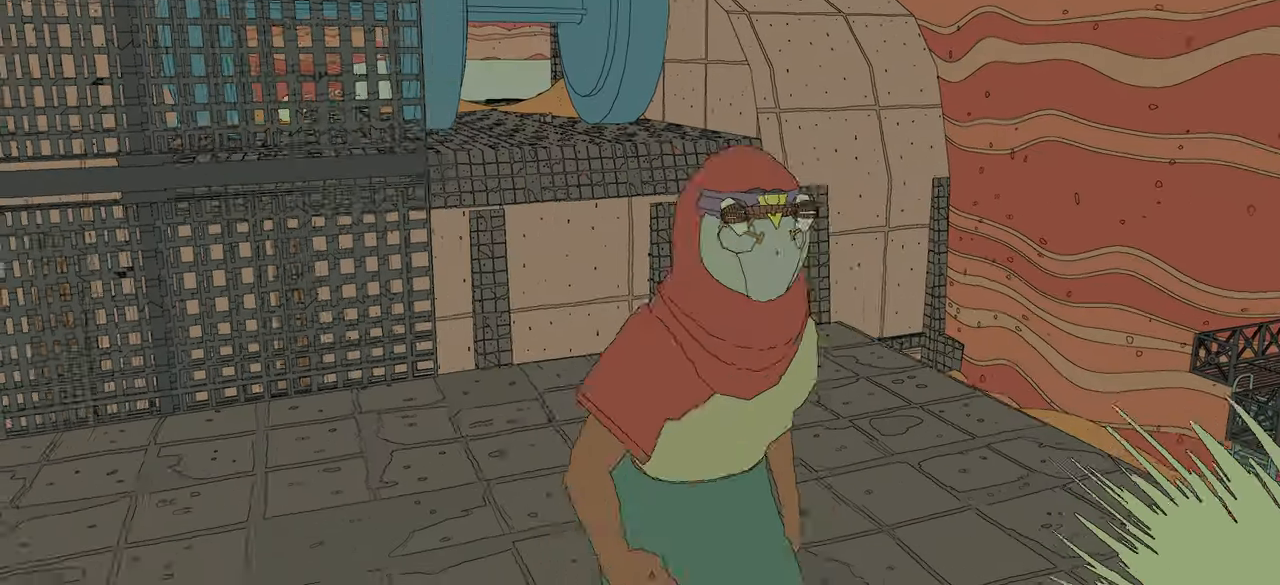
{"buttons": [], "left_stick": "center", "right_stick": "down-left", "events": [[17, "left_stick", "center"], [317, "left_stick", "down-right"], [317, "right_stick", "down-left"], [500, "left_stick", "center"]]}
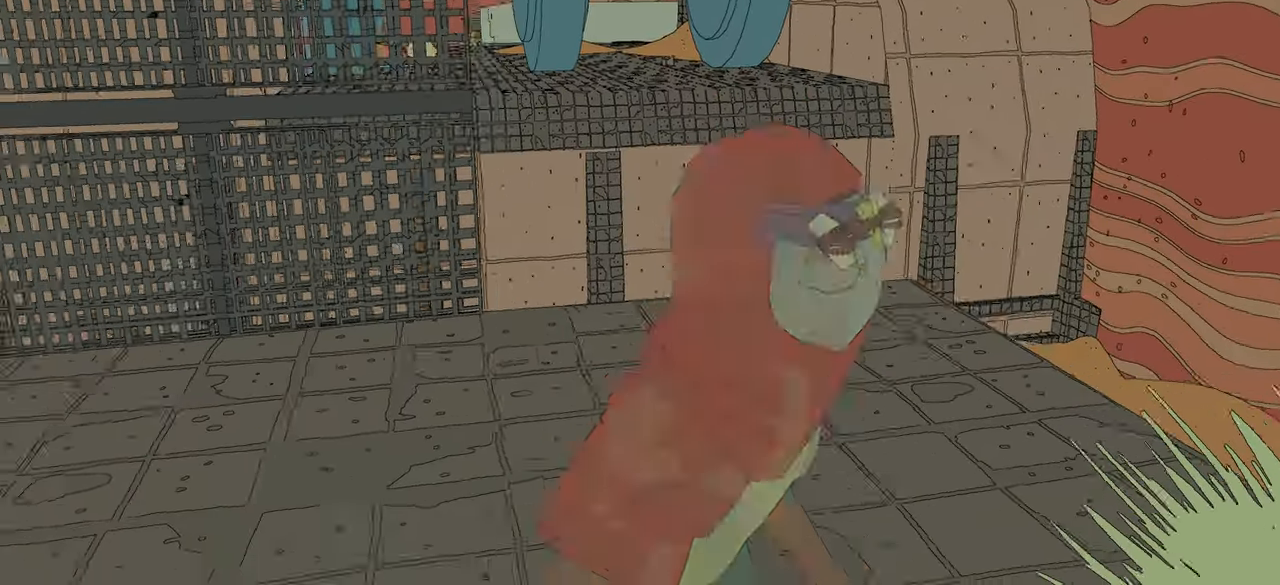
{"buttons": [], "left_stick": "left", "right_stick": "center", "events": [[17, "right_stick", "left"], [133, "right_stick", "center"], [450, "left_stick", "left"]]}
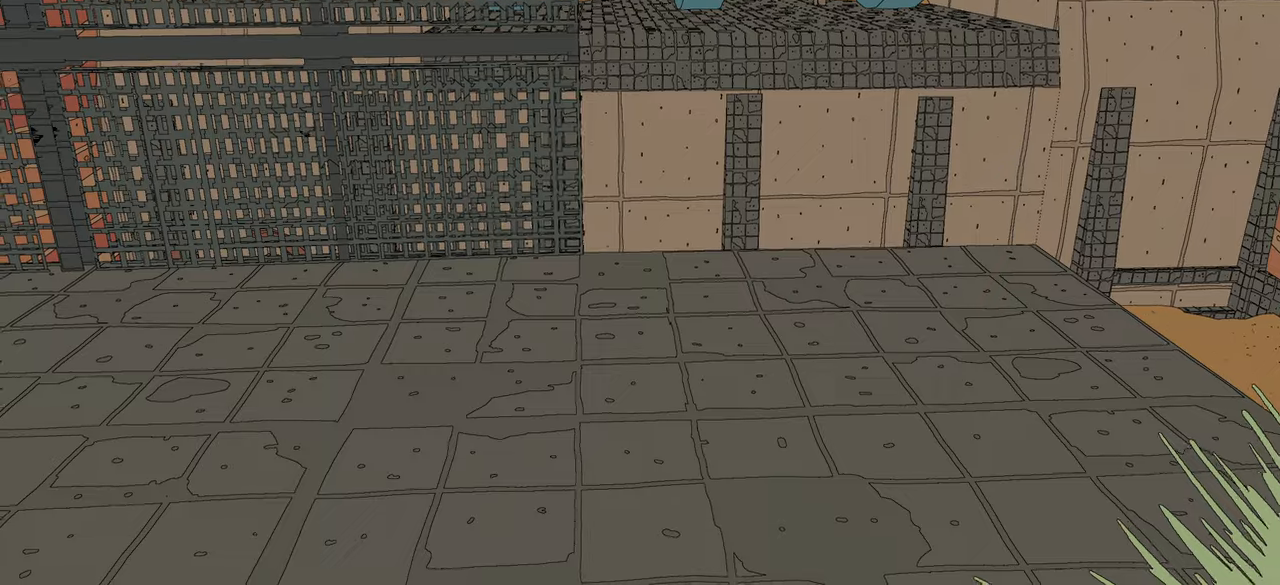
{"buttons": ["R2"], "left_stick": "right", "right_stick": "center", "events": [[84, "left_stick", "center"], [317, "R2", "down"], [467, "left_stick", "right"]]}
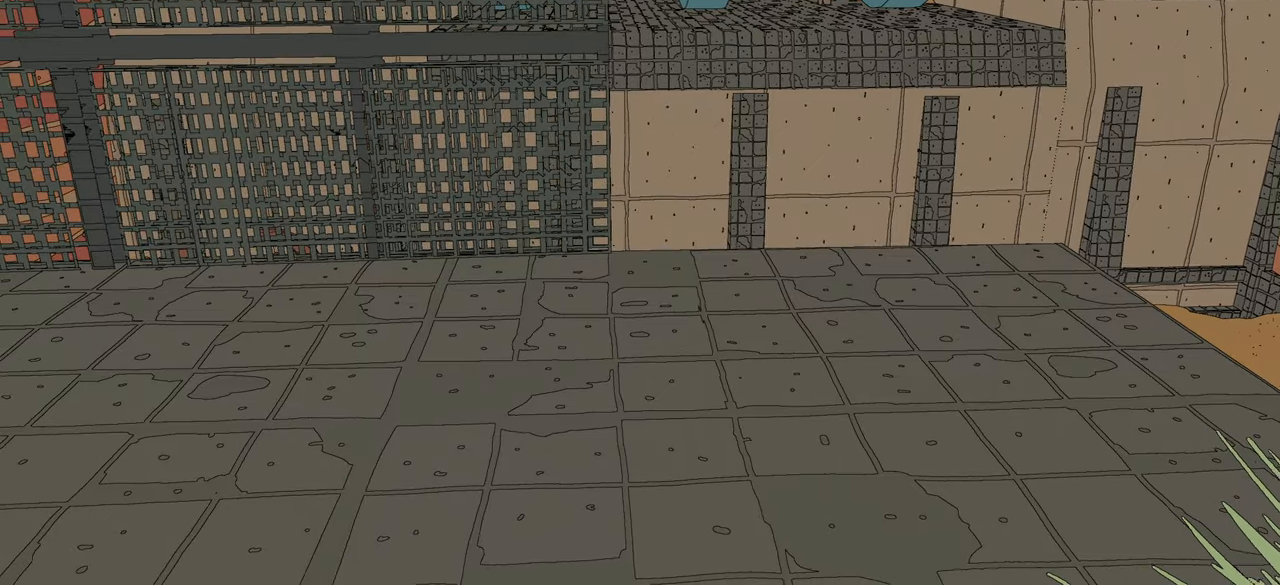
{"buttons": ["R2"], "left_stick": "center", "right_stick": "center", "events": [[84, "left_stick", "up-right"], [200, "left_stick", "center"]]}
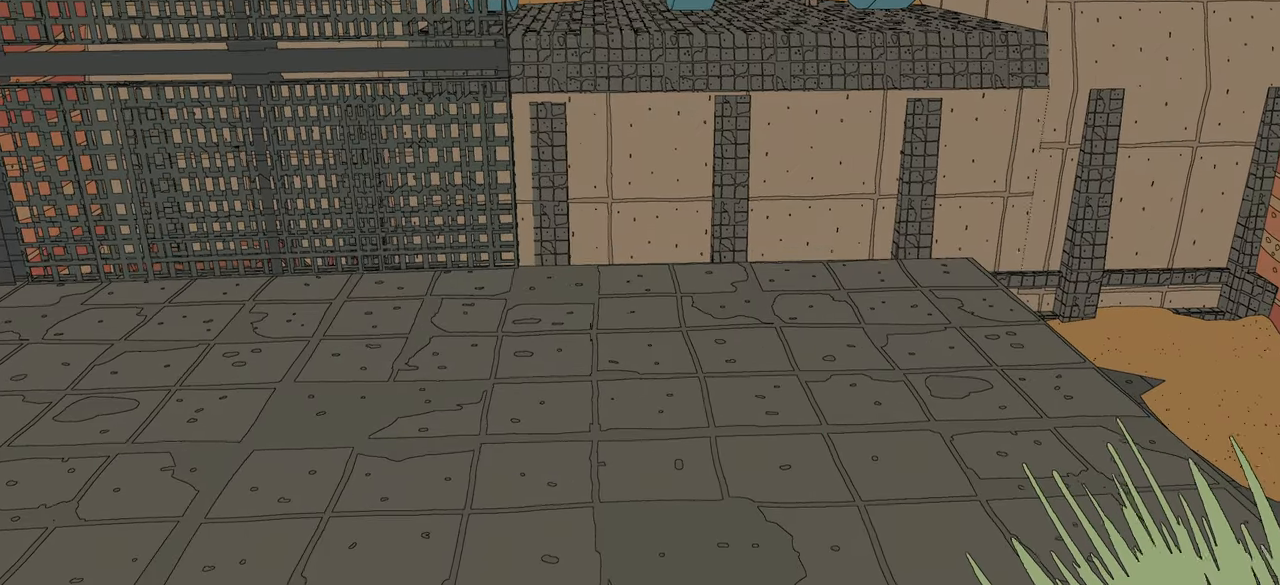
{"buttons": ["R2"], "left_stick": "center", "right_stick": "center", "events": [[300, "left_stick", "up-right"], [384, "left_stick", "center"]]}